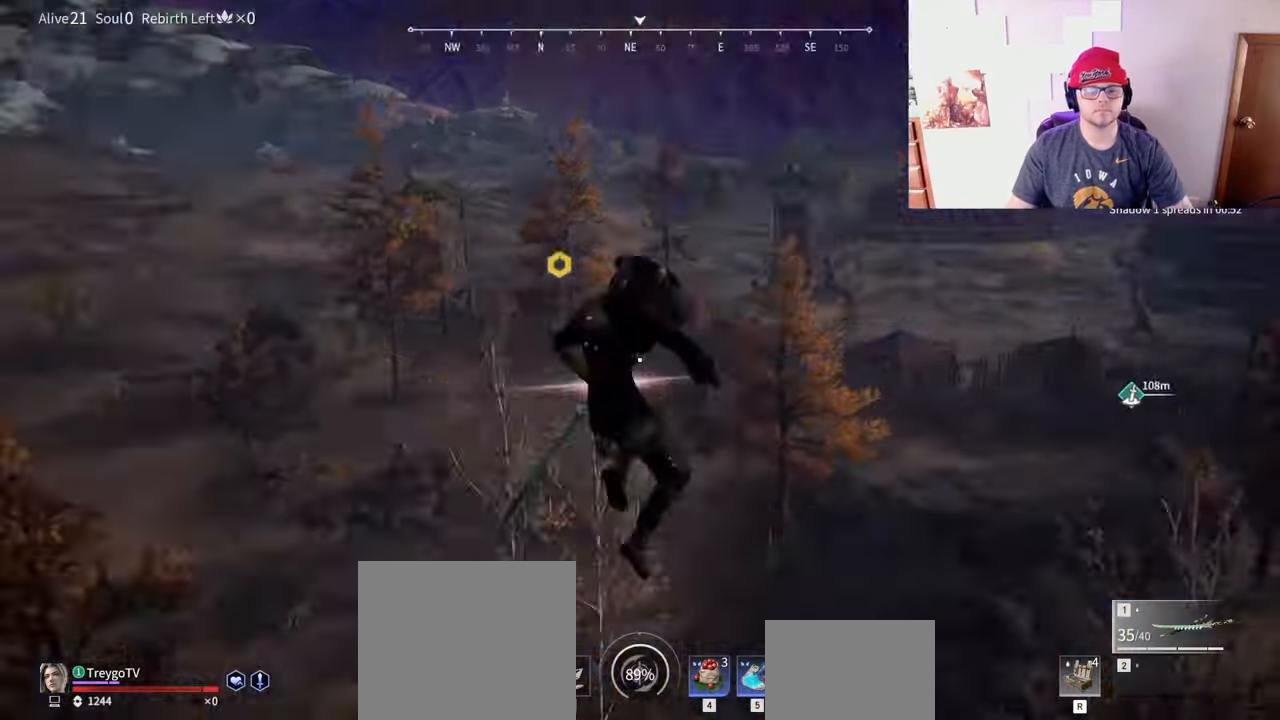
Gameplay with keyboard and mouse; each line is a JSON object with the keys and mouse buttons held at the frame after it. "events" lists presses ("down") and releases ("up") of "a", "c", "d", "e", "f", "q", "r", "s", "shift", "space", "tab", "w", "mouse_left", "mouse_wheel" and "mouse_right" between this image and that frame as [ms after this image, input, new state], when the widget could be followed in between. "mouse_left", "mouse_wheel", "mouse_right" = the "left", "wheel", "right" buttons of the "mouse" list. No other keys are recorded. "wheel" means that the mouse wheel is clicked or scrolled. Mouse movement is not recorded.
{"keys": [], "mouse": ["right"], "events": [[17, "shift", "down"], [33, "a", "down"], [167, "s", "up"], [183, "mouse_right", "down"], [267, "w", "down"], [317, "a", "up"], [317, "shift", "up"], [367, "w", "up"]]}
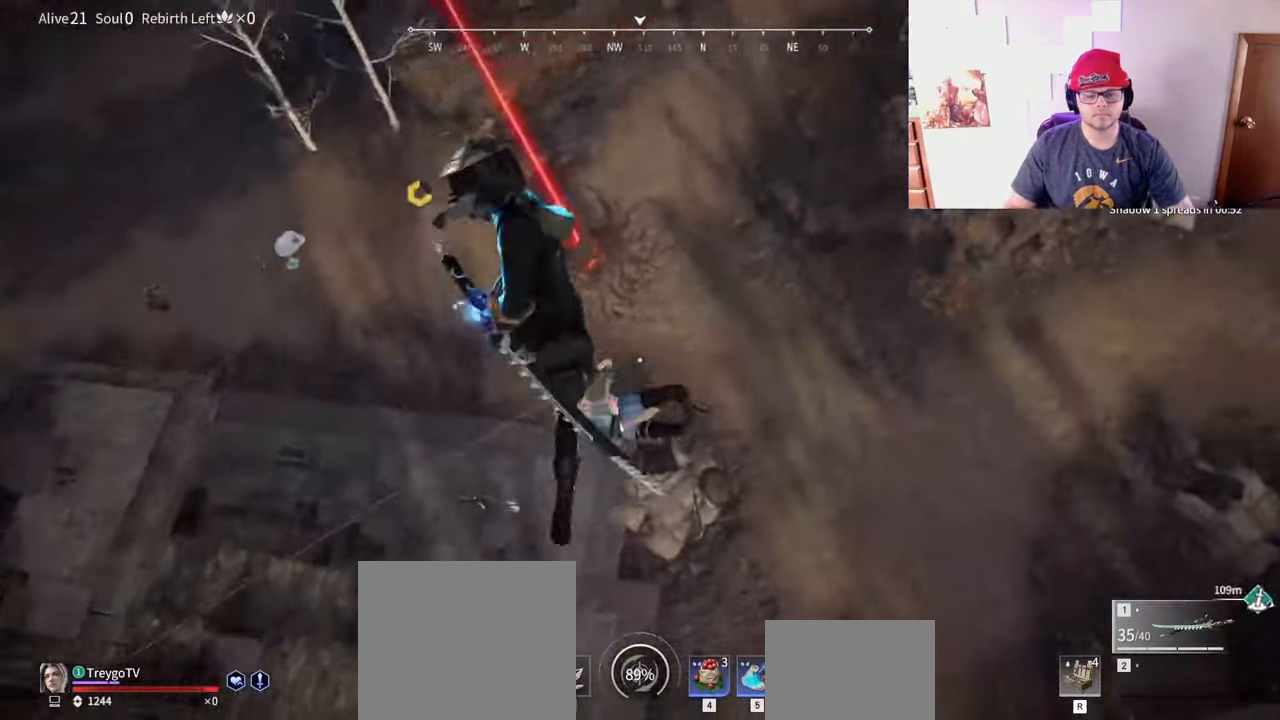
{"keys": ["space"], "mouse": [], "events": [[17, "mouse_right", "up"], [317, "space", "down"]]}
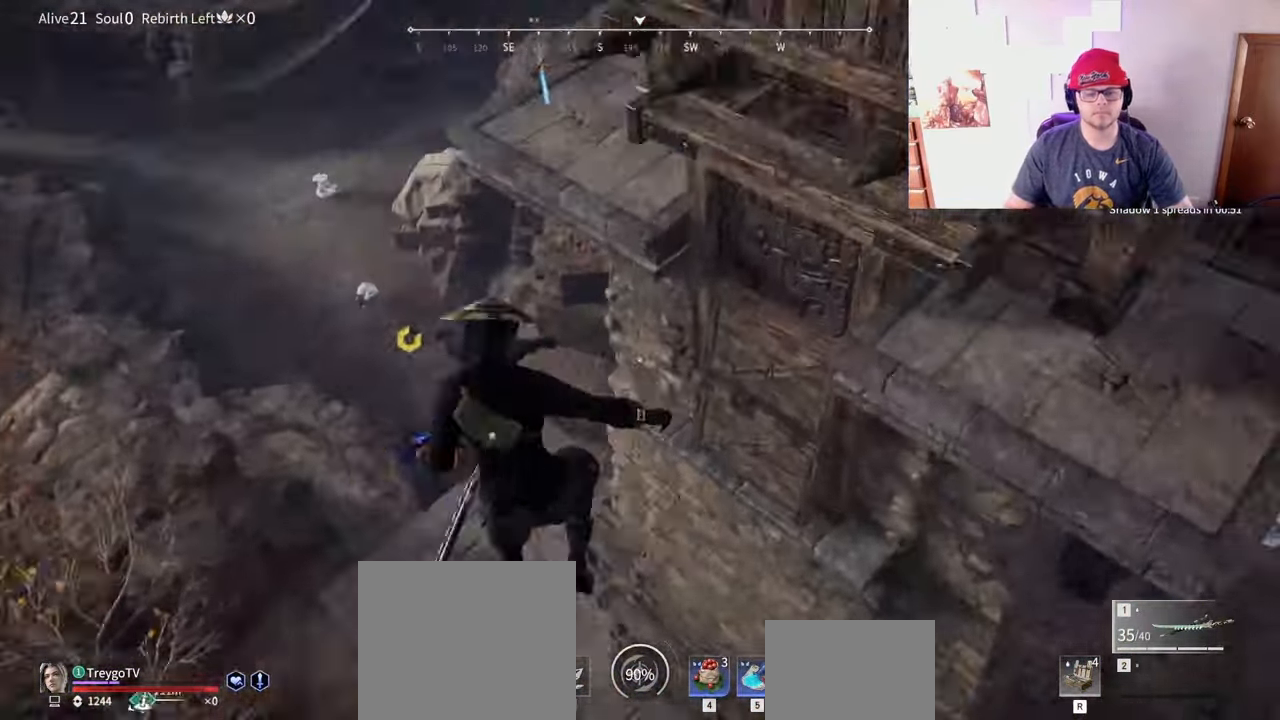
{"keys": [], "mouse": [], "events": [[83, "space", "up"], [200, "space", "down"], [267, "q", "down"], [333, "space", "up"], [367, "q", "up"], [383, "mouse_left", "down"], [500, "mouse_left", "up"]]}
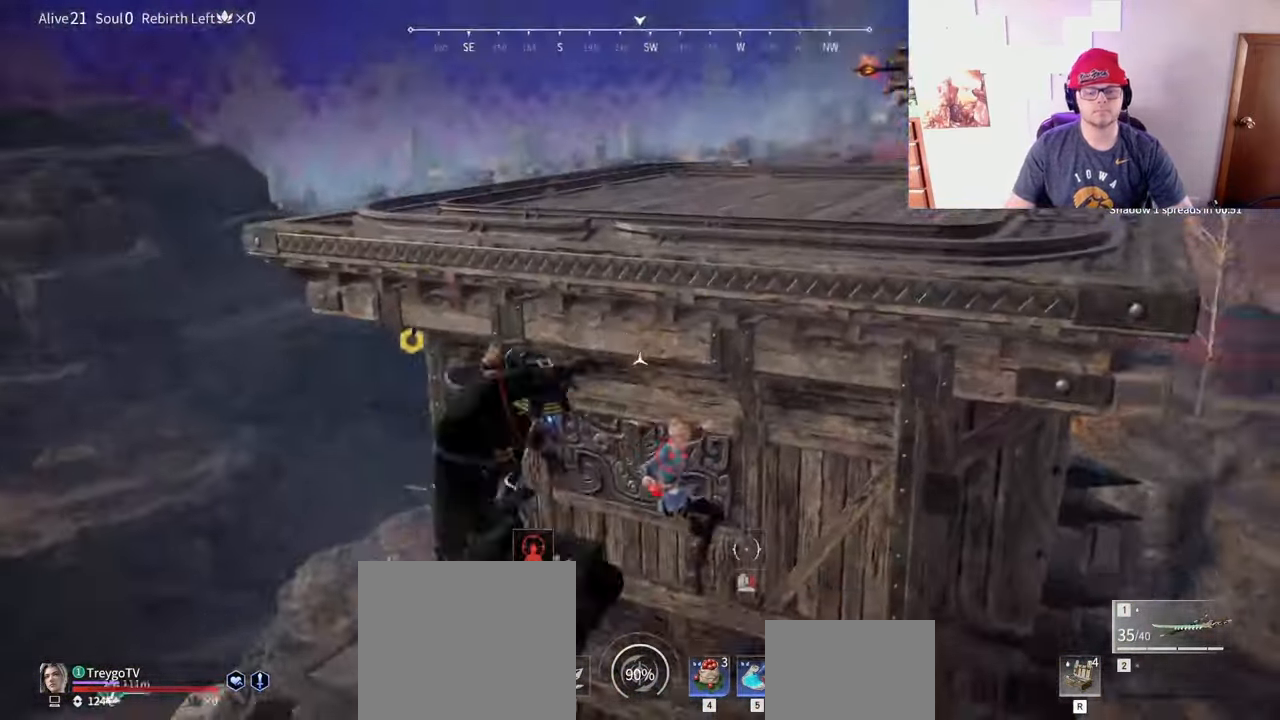
{"keys": ["w"], "mouse": [], "events": [[50, "mouse_left", "down"], [150, "mouse_left", "up"], [300, "w", "down"]]}
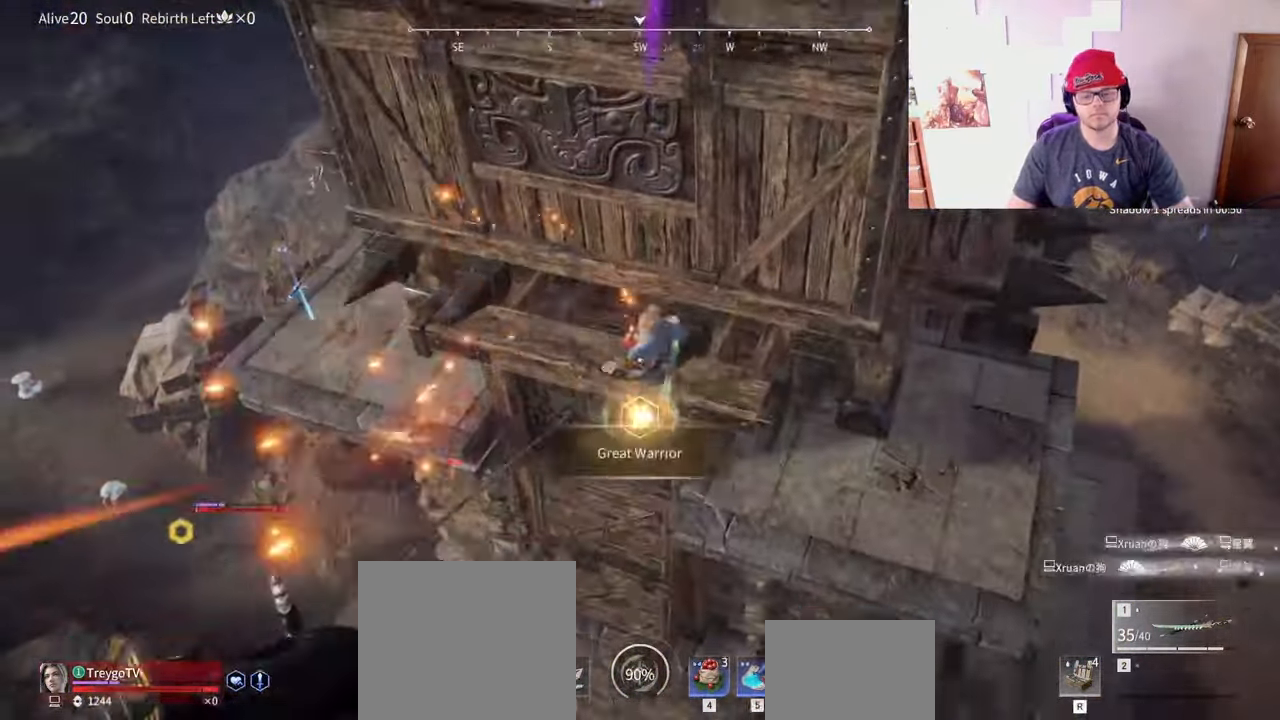
{"keys": [], "mouse": [], "events": [[167, "mouse_left", "down"], [217, "mouse_left", "up"], [283, "w", "up"]]}
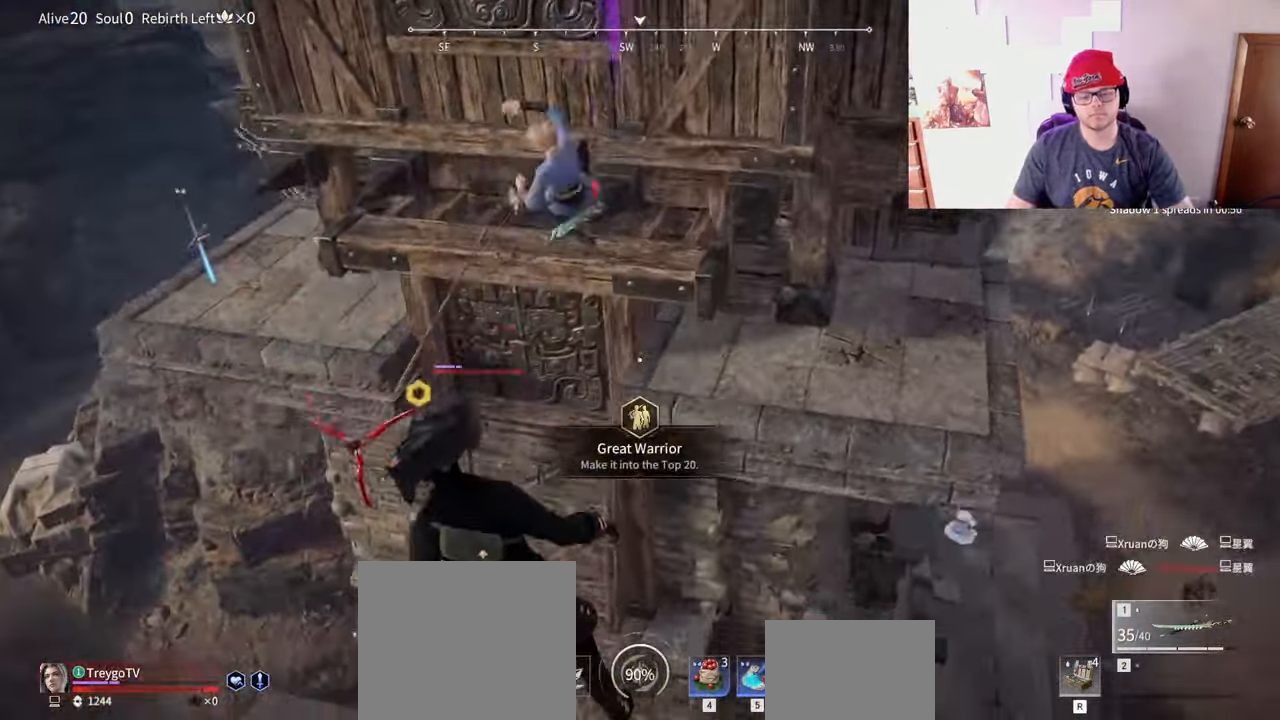
{"keys": ["d", "shift", "w"], "mouse": ["right"], "events": [[233, "d", "down"], [300, "shift", "down"], [400, "w", "down"], [450, "mouse_right", "down"]]}
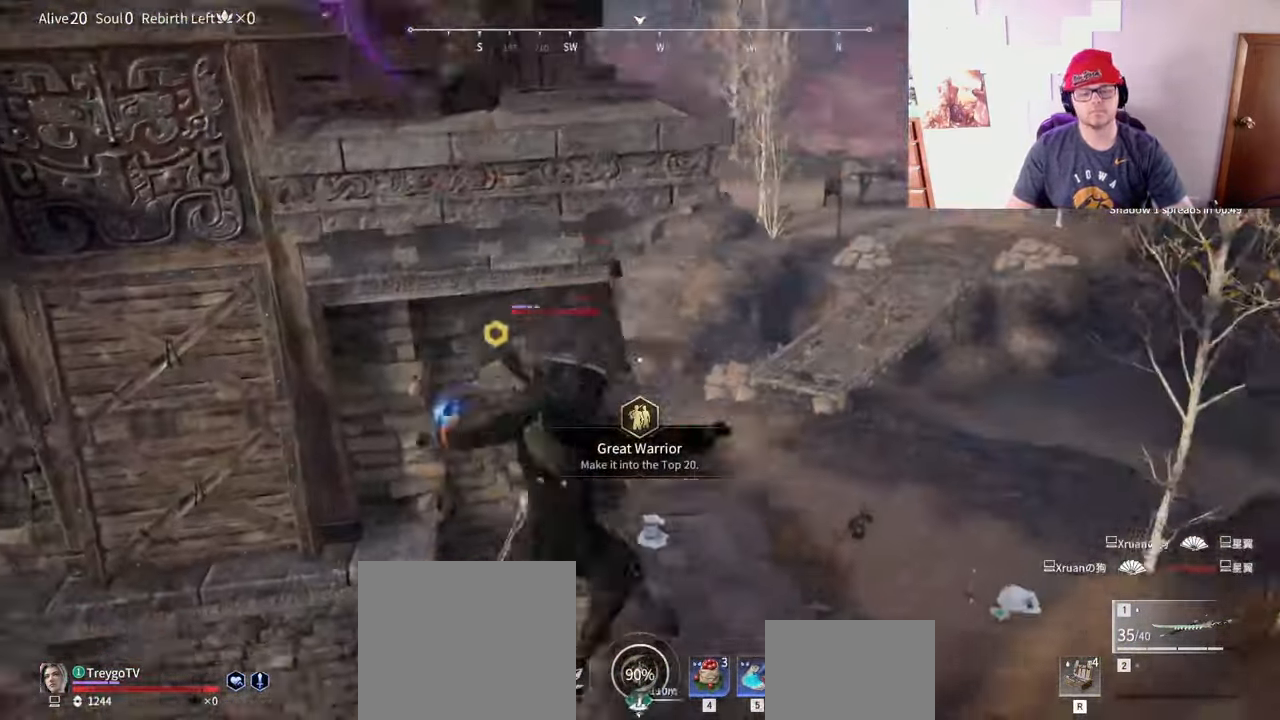
{"keys": [], "mouse": ["left"], "events": [[33, "shift", "up"], [67, "d", "up"], [283, "mouse_right", "up"], [300, "q", "down"], [300, "space", "down"], [350, "mouse_left", "down"], [367, "space", "up"], [400, "q", "up"], [433, "mouse_left", "up"], [467, "w", "up"], [500, "mouse_left", "down"]]}
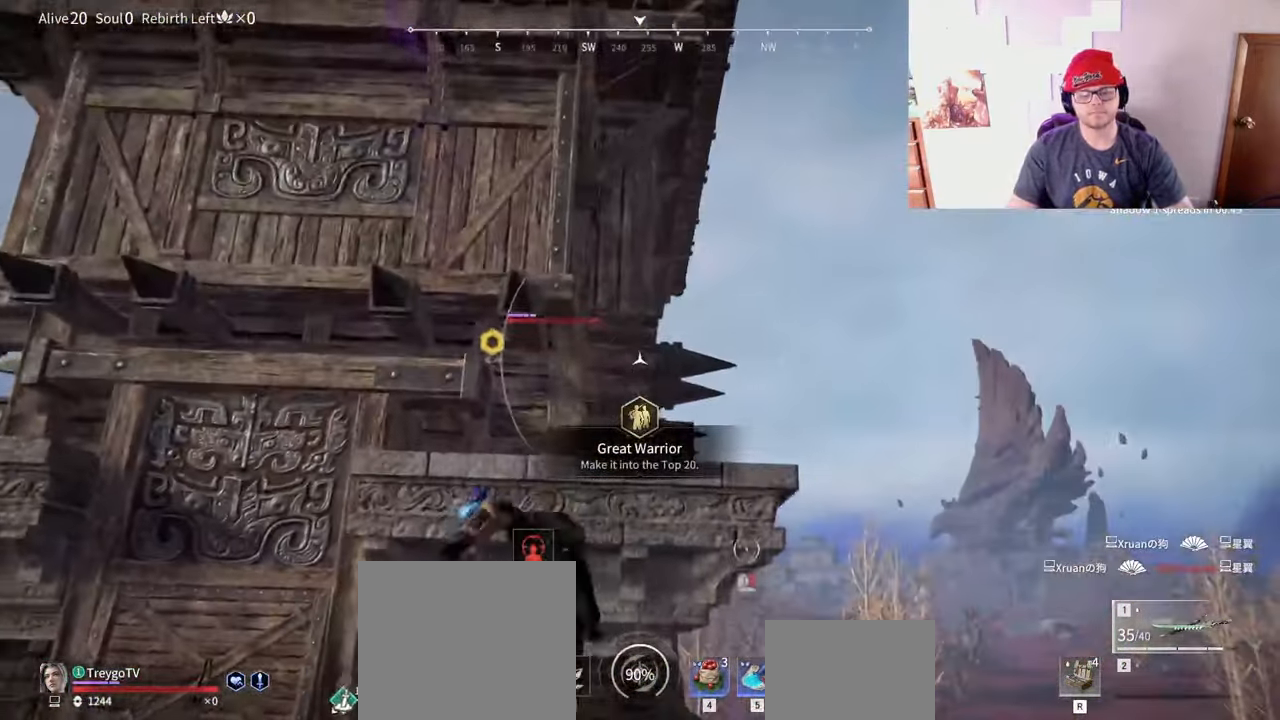
{"keys": ["w"], "mouse": ["left"], "events": [[17, "a", "down"], [50, "mouse_left", "up"], [317, "mouse_left", "down"], [333, "w", "down"], [367, "a", "up"], [400, "mouse_left", "up"], [450, "mouse_left", "down"]]}
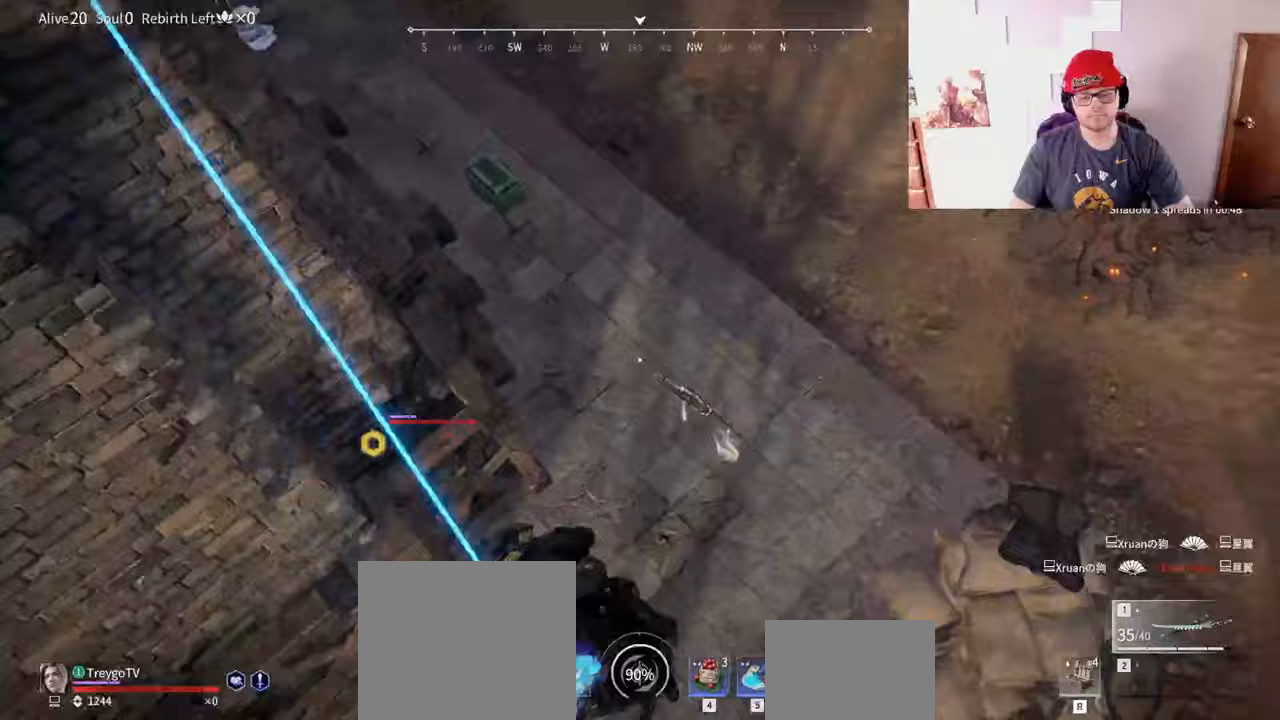
{"keys": ["w"], "mouse": [], "events": [[17, "mouse_left", "up"], [67, "mouse_left", "down"], [133, "mouse_left", "up"], [167, "mouse_left", "down"], [233, "mouse_left", "up"], [300, "mouse_left", "down"], [367, "mouse_left", "up"], [417, "mouse_left", "down"], [483, "mouse_left", "up"]]}
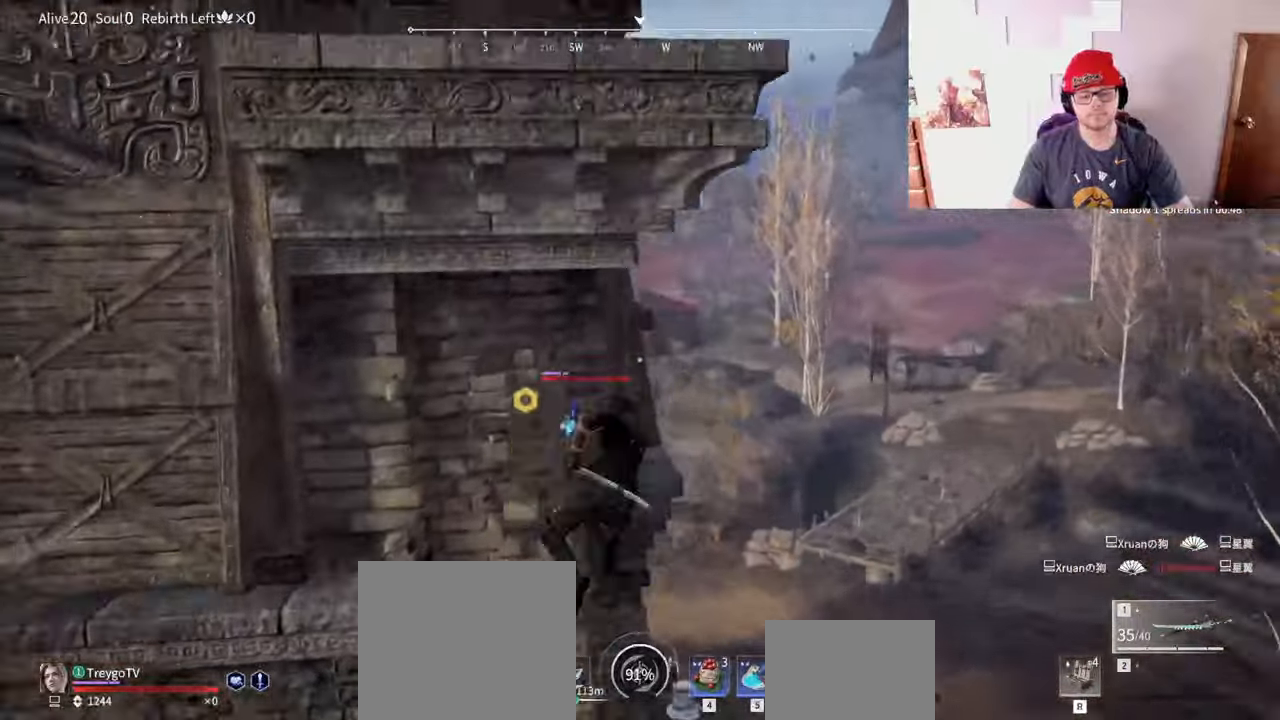
{"keys": ["w"], "mouse": [], "events": []}
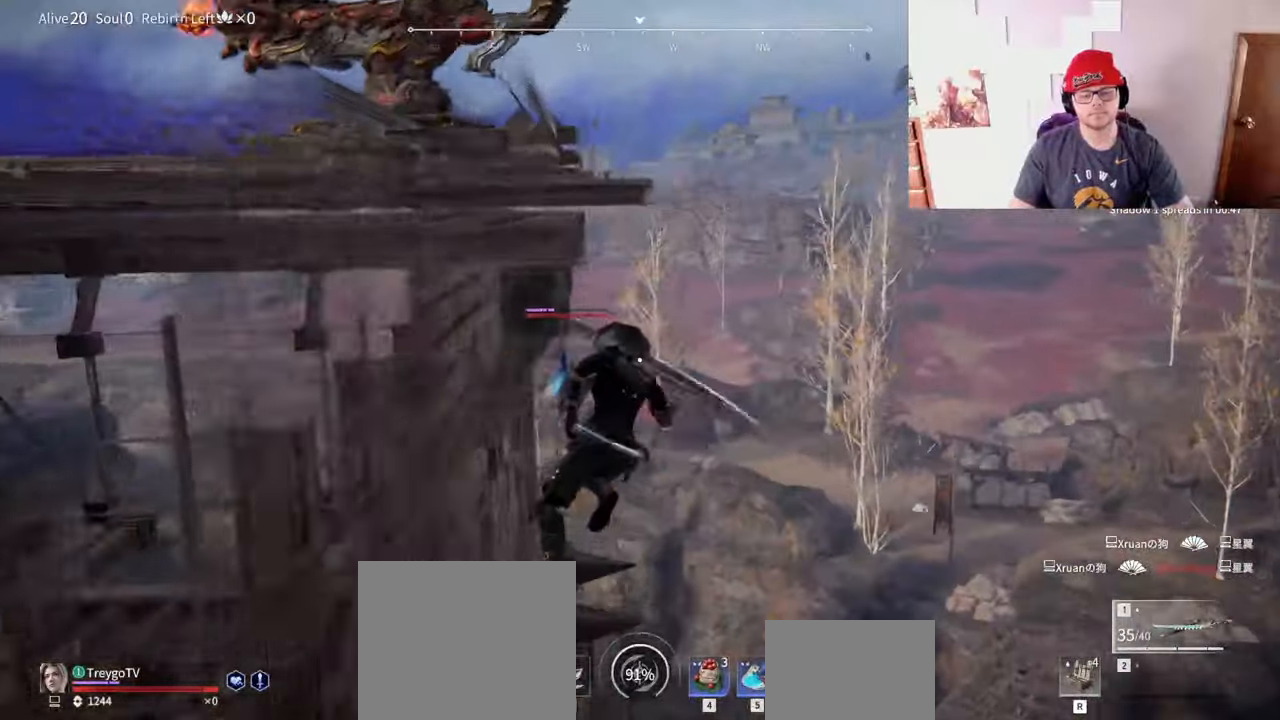
{"keys": ["w"], "mouse": [], "events": []}
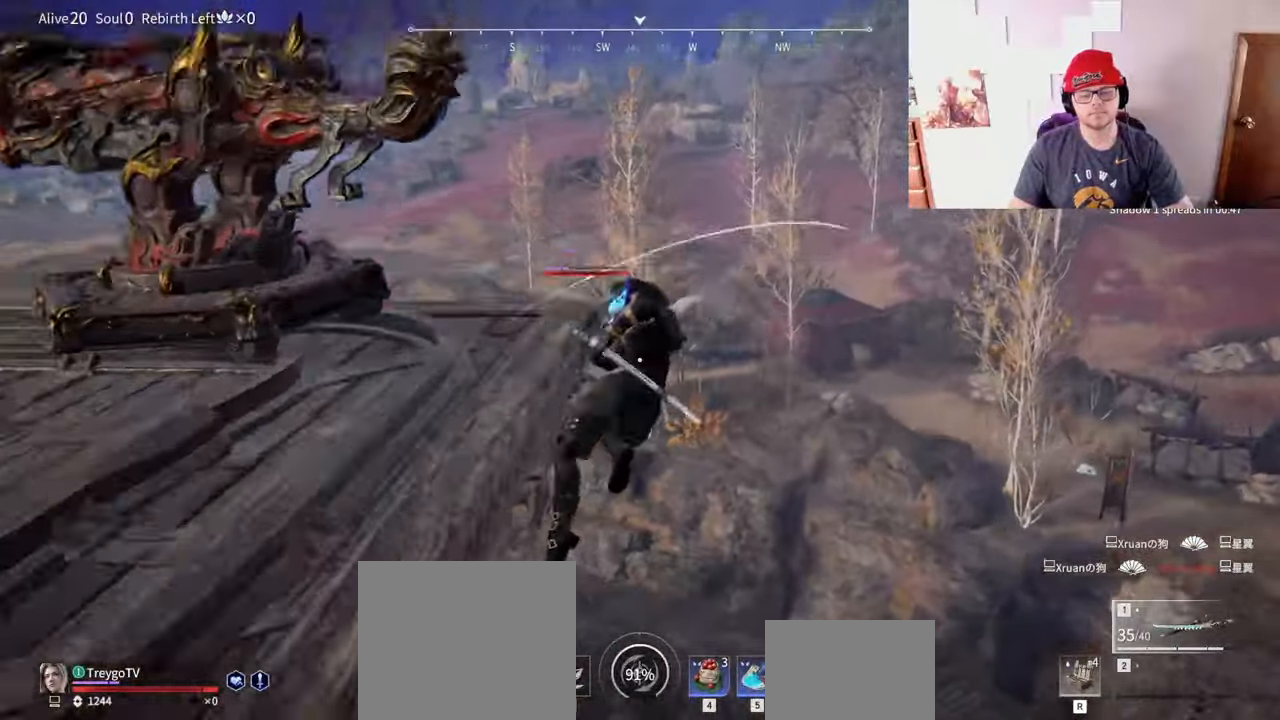
{"keys": ["a", "shift"], "mouse": [], "events": [[167, "a", "down"], [183, "w", "up"], [383, "shift", "down"]]}
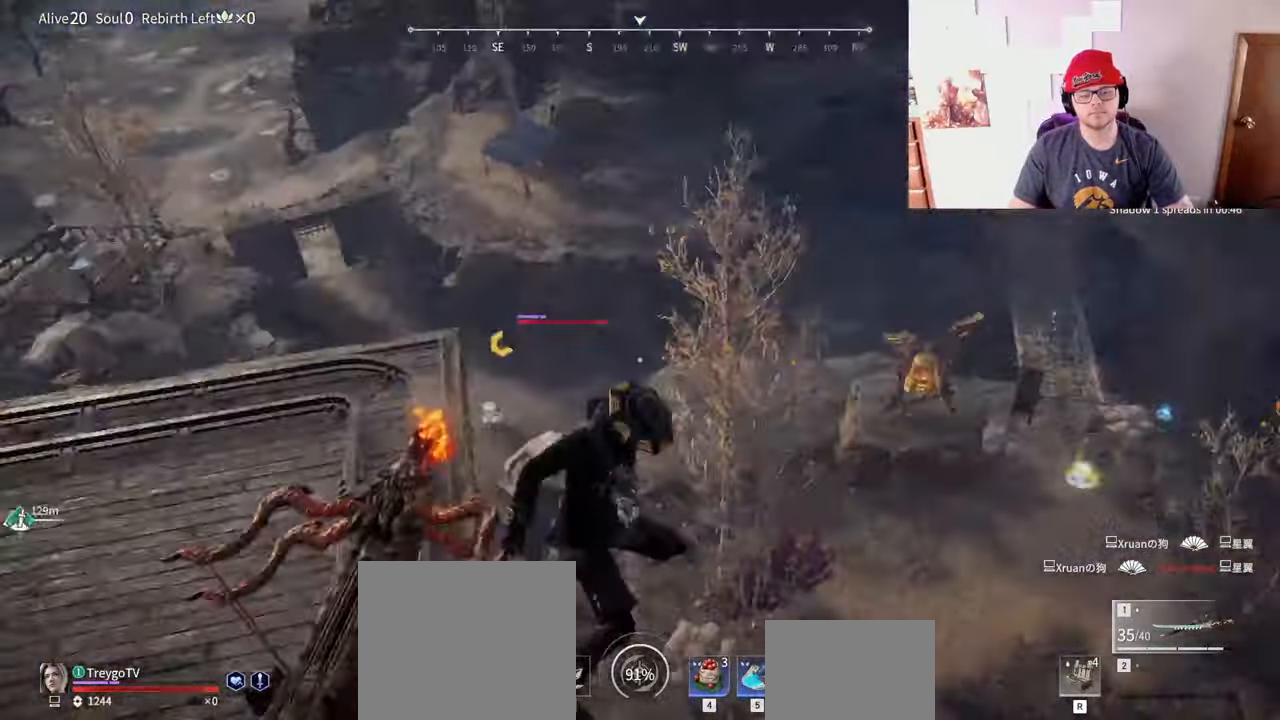
{"keys": ["w"], "mouse": ["right"], "events": [[17, "w", "down"], [100, "mouse_right", "down"], [117, "a", "up"], [133, "shift", "up"]]}
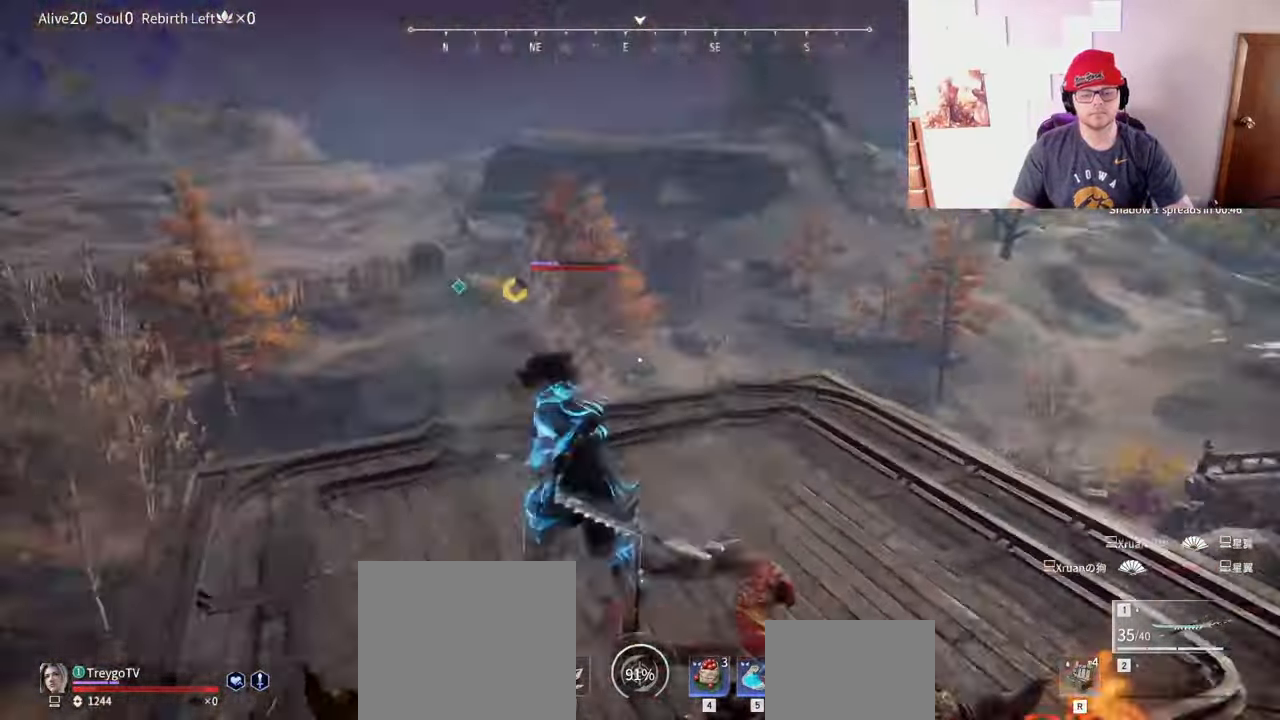
{"keys": ["d", "shift"], "mouse": ["right"], "events": [[200, "w", "up"], [250, "d", "down"], [350, "shift", "down"]]}
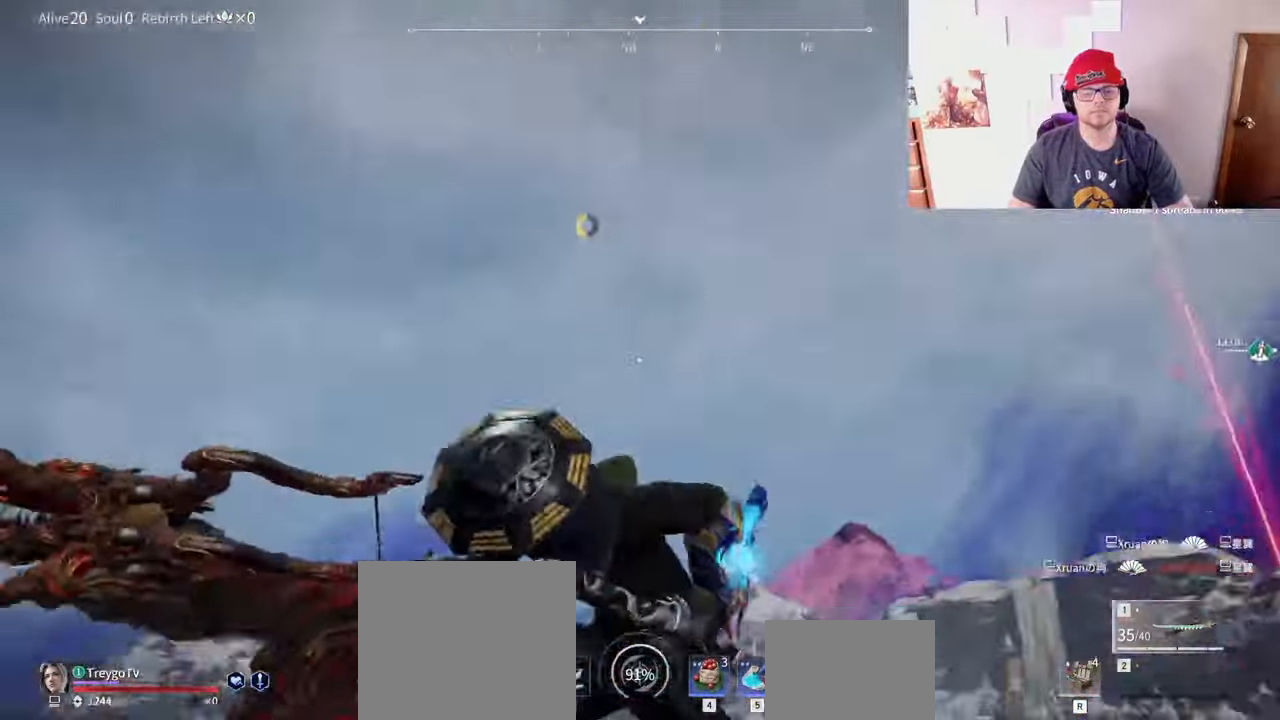
{"keys": [], "mouse": ["right"], "events": [[33, "mouse_right", "up"], [167, "shift", "up"], [183, "d", "up"], [400, "mouse_right", "down"]]}
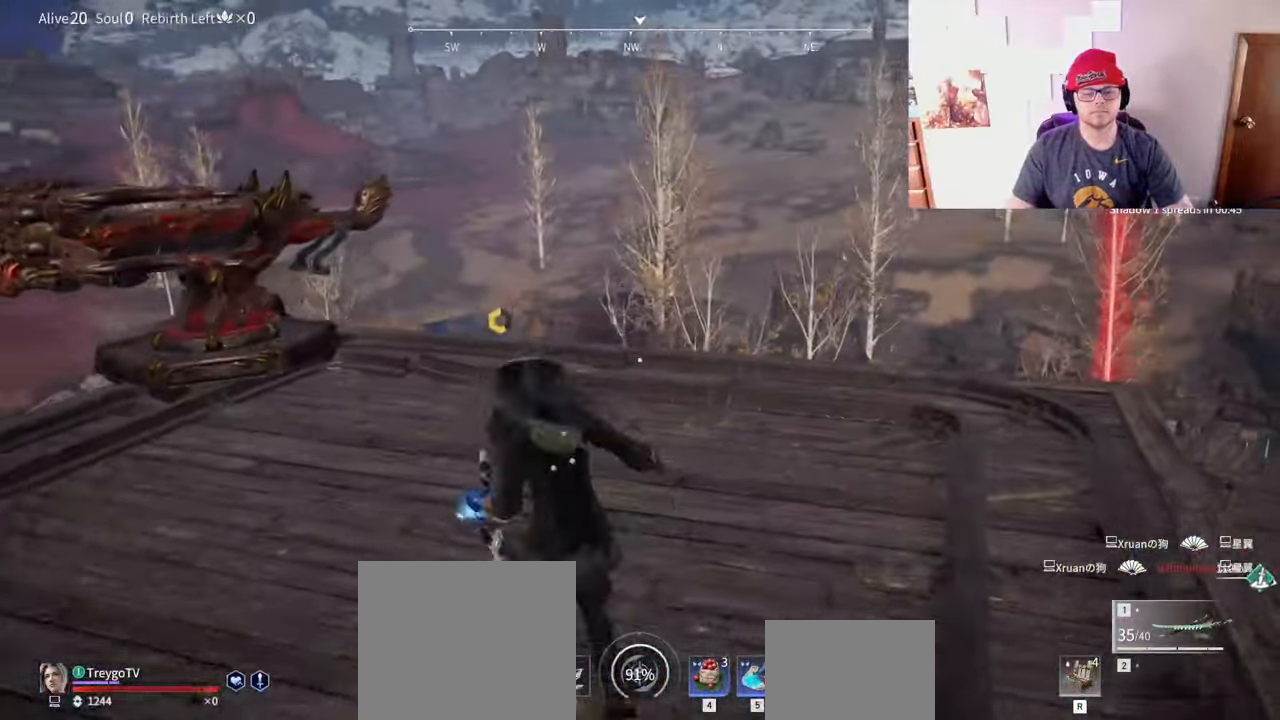
{"keys": ["shift", "w"], "mouse": ["right"], "events": [[417, "shift", "down"], [433, "w", "down"]]}
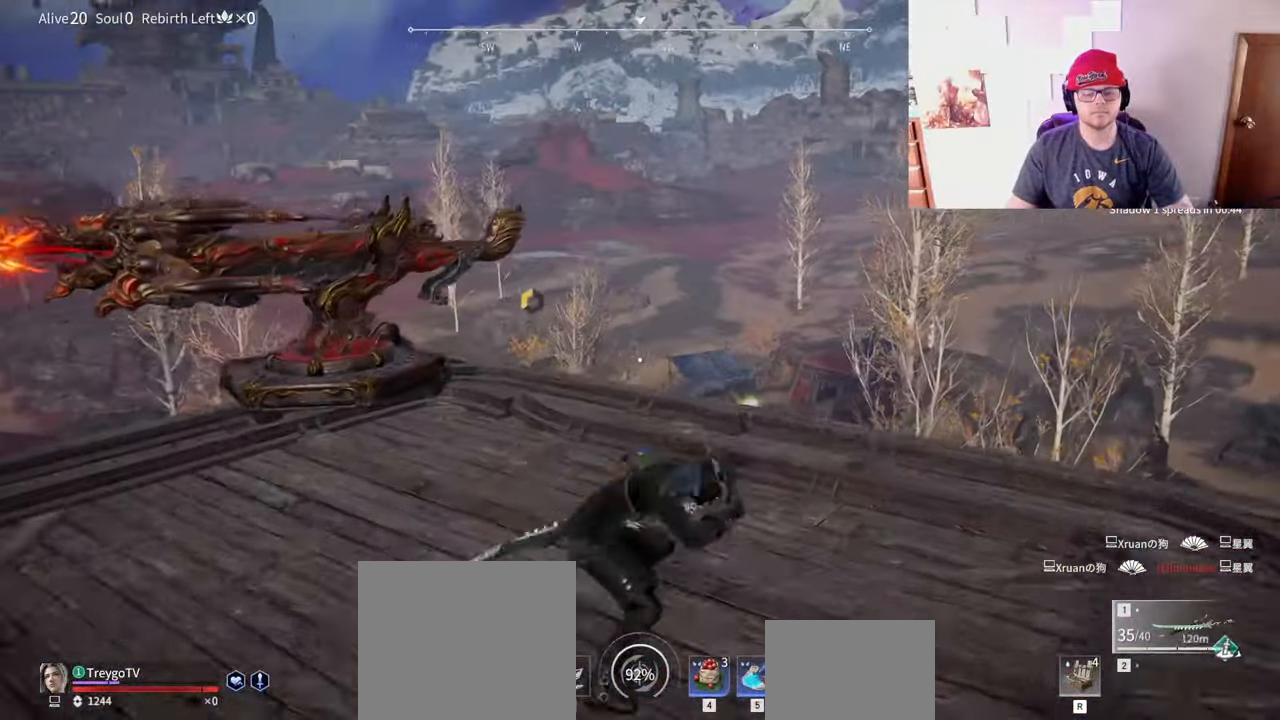
{"keys": ["s"], "mouse": [], "events": [[50, "mouse_right", "up"], [100, "a", "down"], [233, "shift", "up"], [233, "w", "up"], [367, "s", "down"], [500, "a", "up"]]}
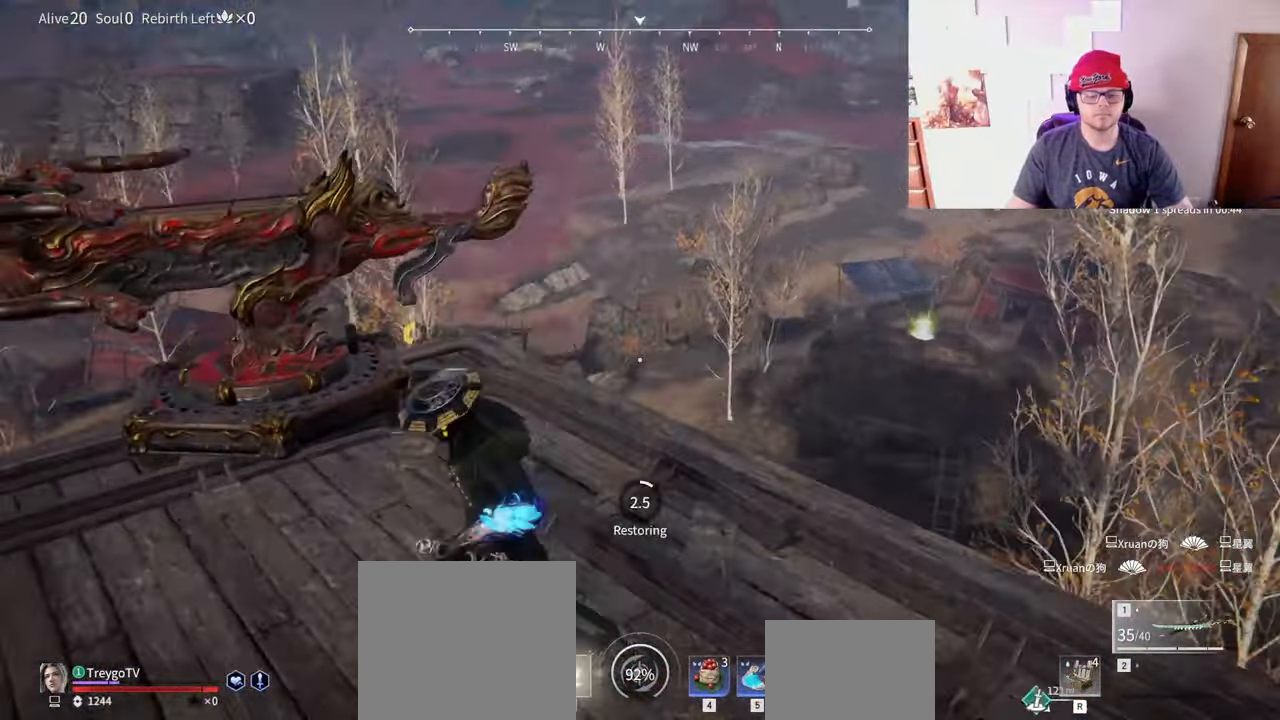
{"keys": ["c", "s", "tab"], "mouse": [], "events": [[100, "c", "down"], [183, "c", "up"], [267, "c", "down"], [317, "c", "up"], [383, "c", "down"], [400, "tab", "down"], [450, "c", "up"], [500, "c", "down"]]}
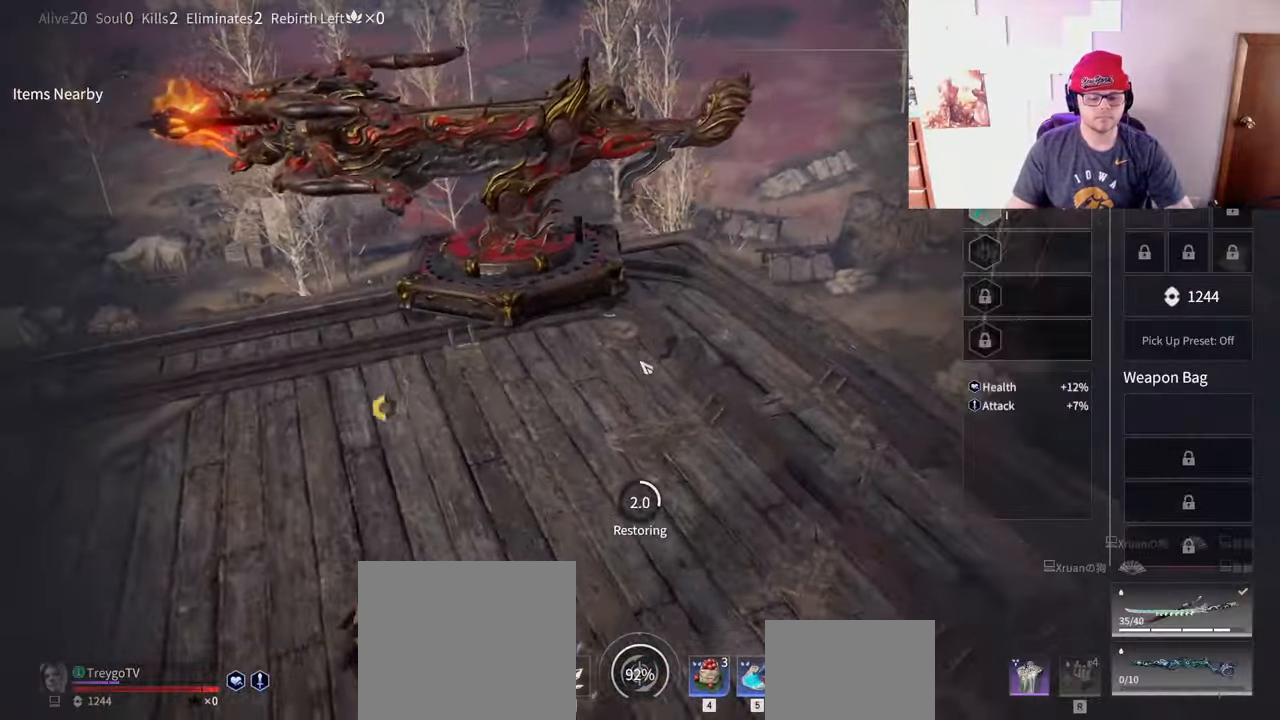
{"keys": ["a", "c", "s"], "mouse": [], "events": [[50, "tab", "up"], [67, "c", "up"], [117, "c", "down"], [183, "c", "up"], [250, "c", "down"], [250, "tab", "down"], [300, "c", "up"], [350, "tab", "up"], [367, "c", "down"], [433, "c", "up"], [450, "a", "down"], [500, "c", "down"]]}
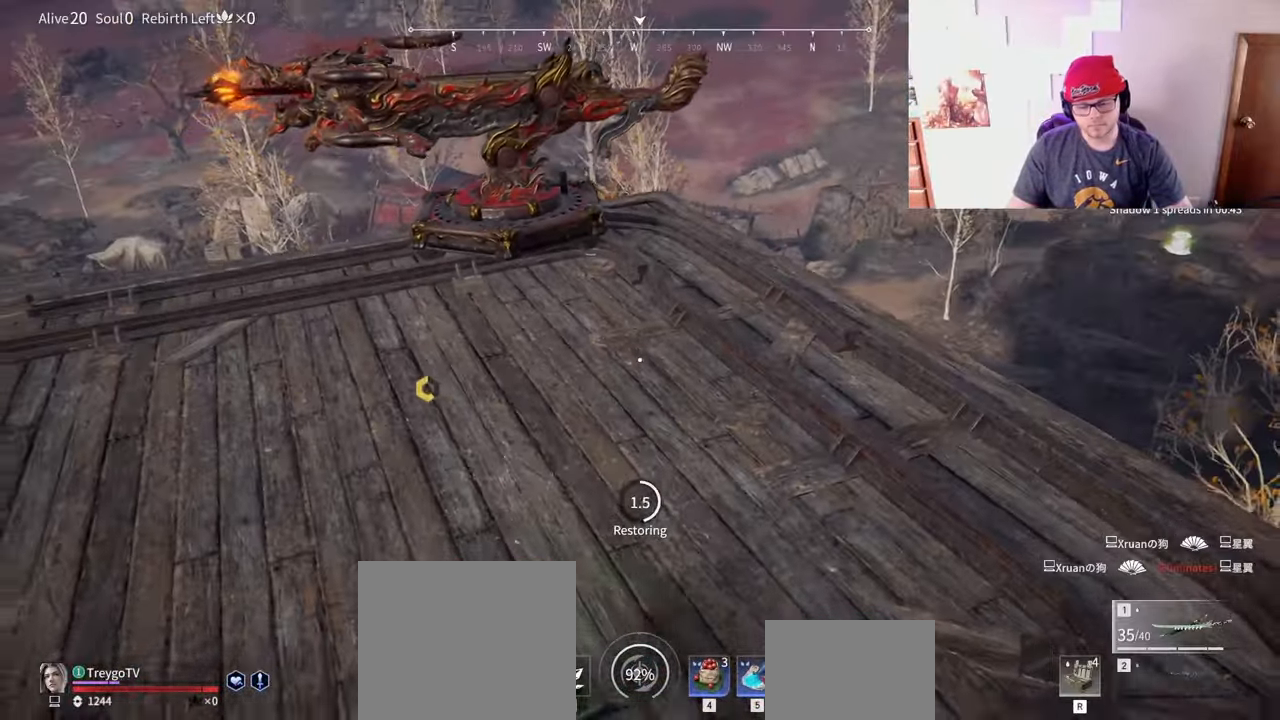
{"keys": ["w"], "mouse": [], "events": [[33, "s", "up"], [67, "c", "up"], [133, "c", "down"], [200, "c", "up"], [267, "c", "down"], [333, "c", "up"], [350, "w", "down"], [383, "c", "down"], [433, "a", "up"], [467, "c", "up"]]}
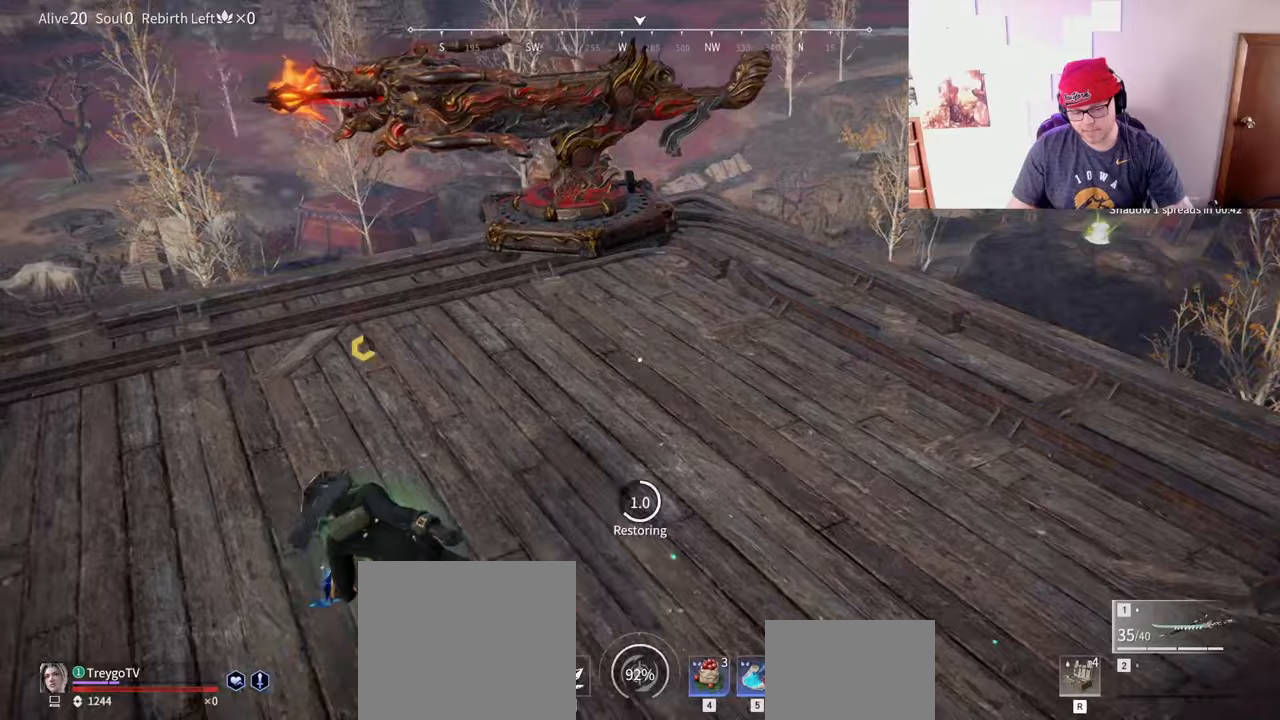
{"keys": ["w"], "mouse": [], "events": [[17, "tab", "down"], [33, "c", "down"], [67, "c", "up"], [83, "tab", "up"], [150, "c", "down"], [233, "c", "up"], [283, "c", "down"], [350, "c", "up"], [350, "tab", "down"], [433, "c", "down"], [433, "tab", "up"], [483, "c", "up"]]}
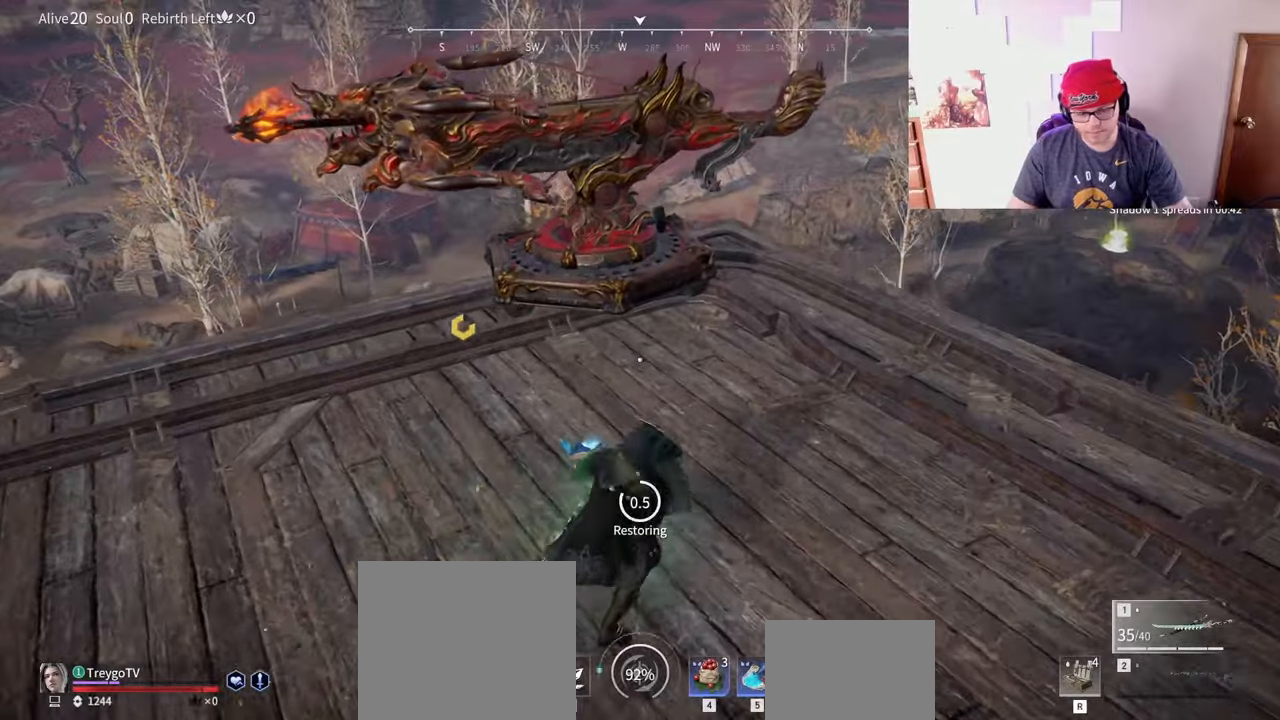
{"keys": ["w"], "mouse": [], "events": [[33, "c", "down"], [133, "c", "up"], [183, "c", "down"], [250, "c", "up"], [317, "c", "down"], [367, "c", "up"], [433, "c", "down"], [483, "c", "up"]]}
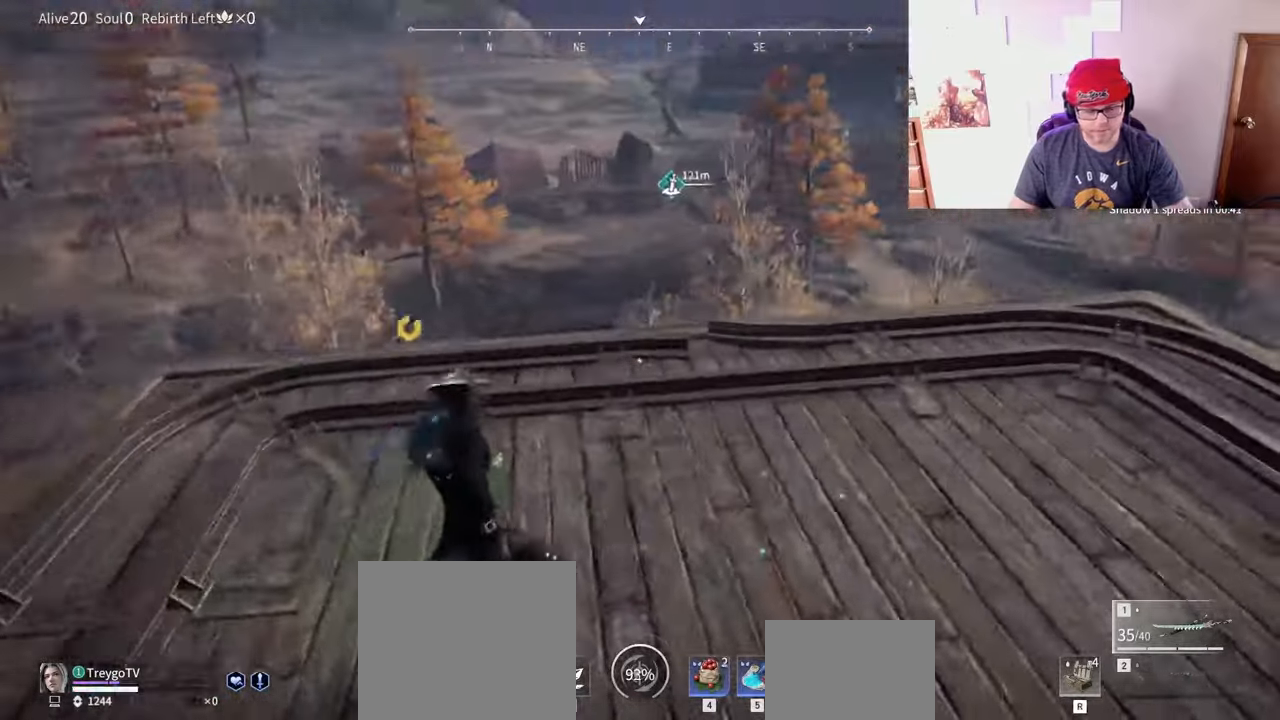
{"keys": ["w"], "mouse": [], "events": [[50, "c", "down"], [100, "shift", "down"], [117, "c", "up"], [400, "shift", "up"]]}
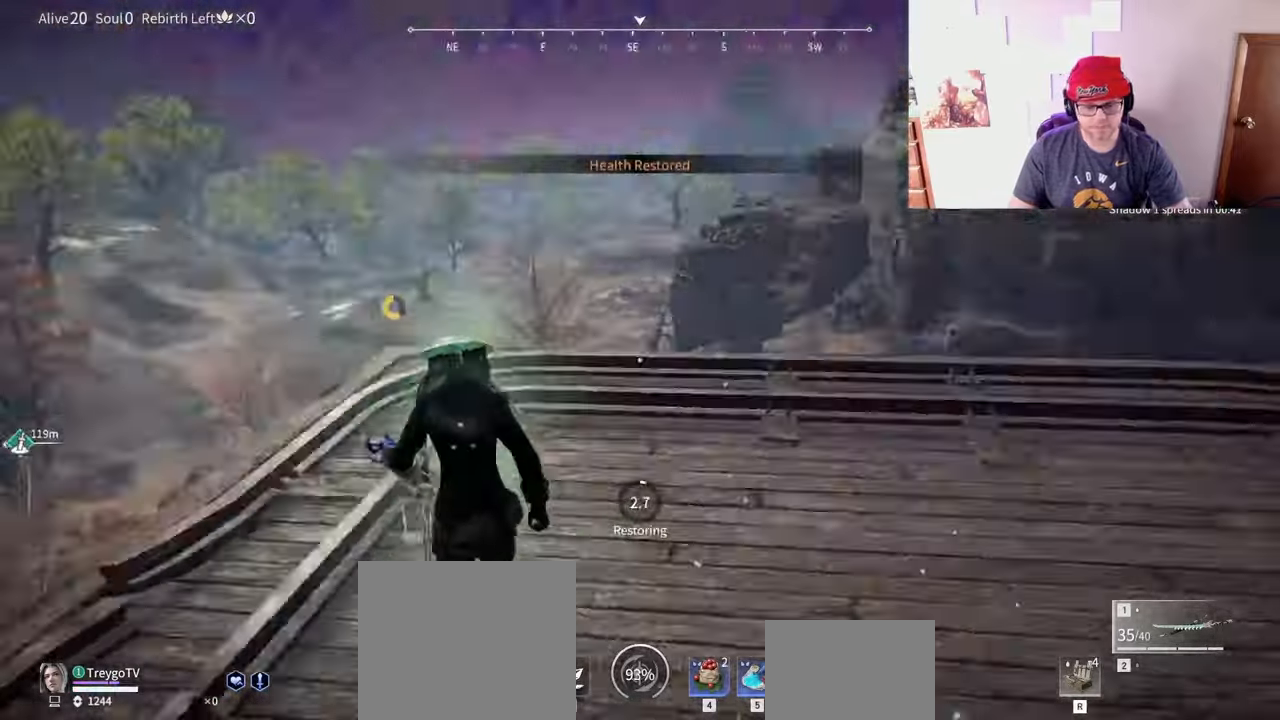
{"keys": ["a", "c", "w"], "mouse": [], "events": [[133, "a", "down"], [233, "c", "down"], [250, "w", "up"], [317, "c", "up"], [367, "c", "down"], [483, "w", "down"]]}
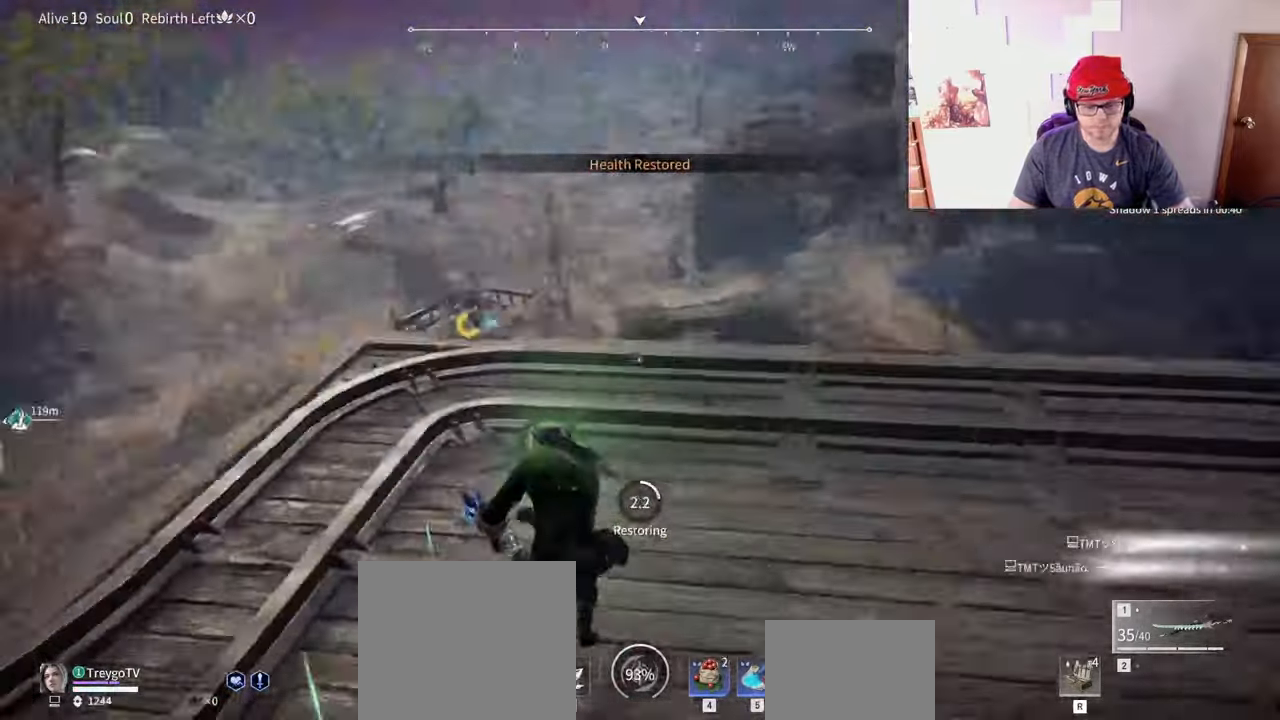
{"keys": ["d"], "mouse": [], "events": [[50, "a", "up"], [83, "c", "up"], [133, "c", "down"], [133, "d", "down"], [167, "c", "up"], [250, "c", "down"], [317, "w", "up"], [333, "c", "up"], [383, "c", "down"], [417, "c", "up"]]}
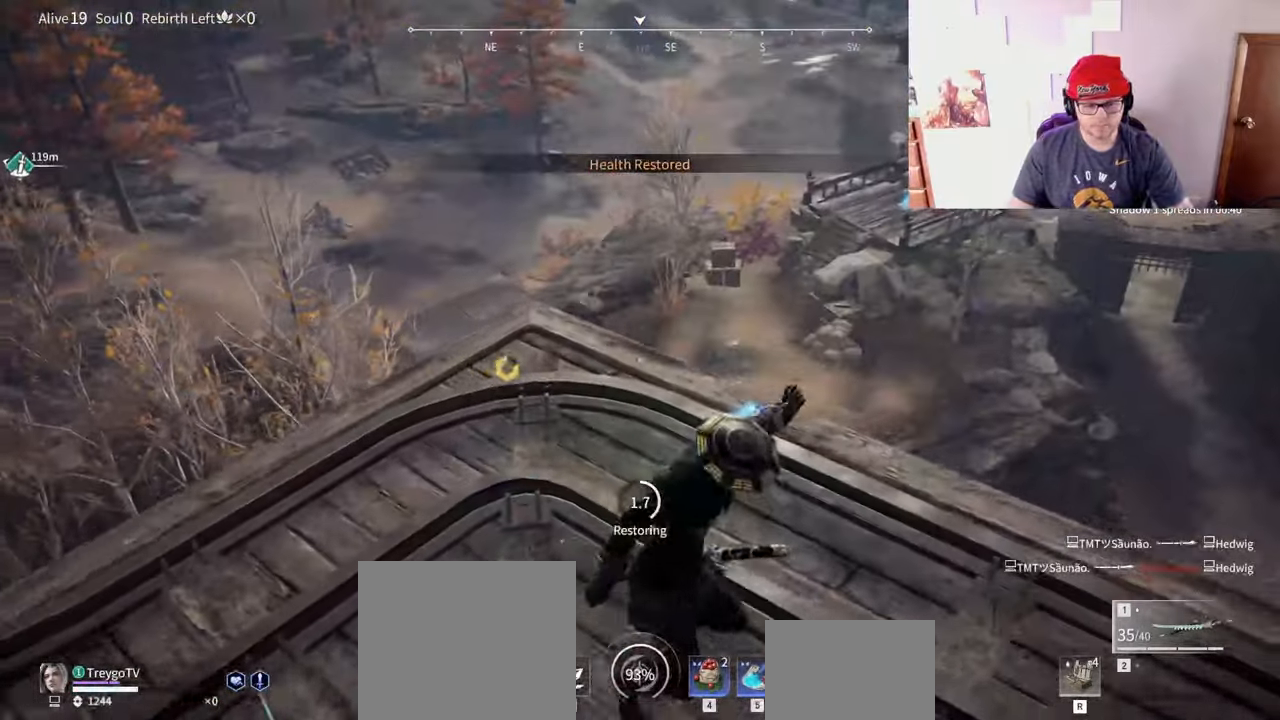
{"keys": ["a", "w"], "mouse": [], "events": [[17, "c", "down"], [83, "c", "up"], [150, "c", "down"], [150, "w", "down"], [183, "c", "up"], [267, "c", "down"], [317, "c", "up"], [333, "d", "up"], [400, "c", "down"], [417, "a", "down"], [467, "c", "up"]]}
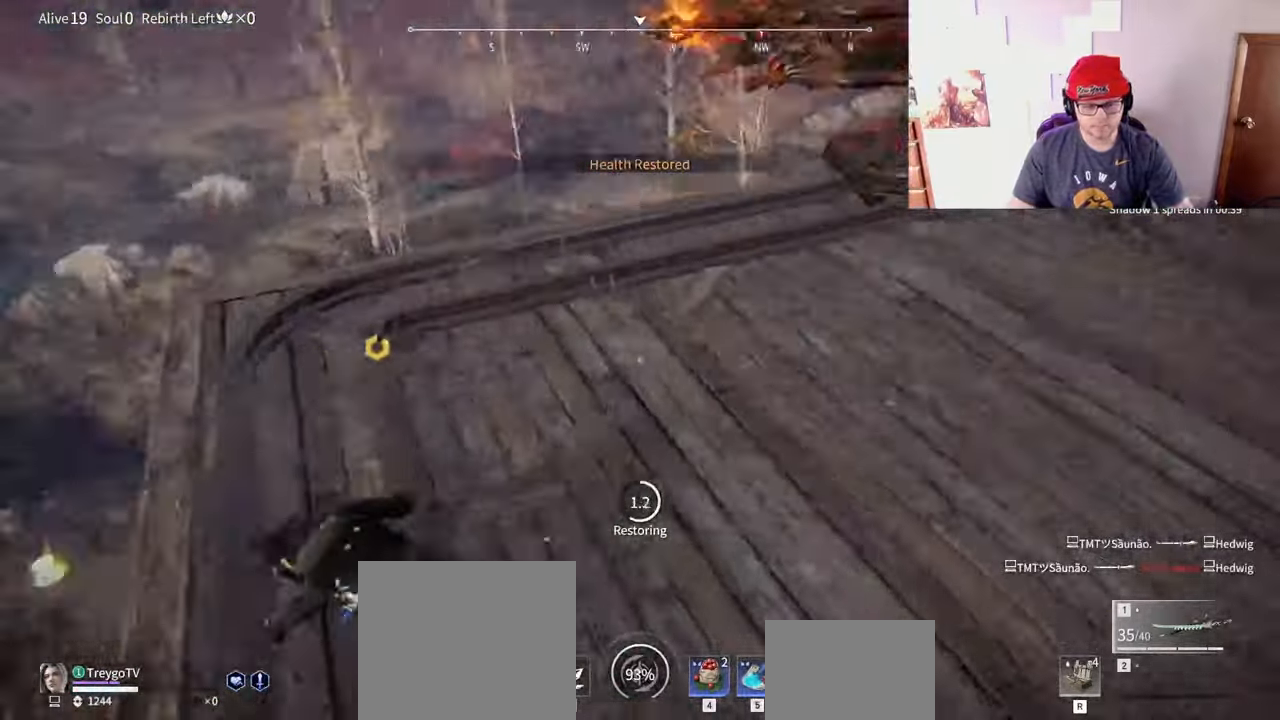
{"keys": ["a", "c", "w"], "mouse": [], "events": [[50, "w", "up"], [67, "c", "down"], [117, "c", "up"], [183, "c", "down"], [250, "c", "up"], [267, "w", "down"], [317, "c", "down"], [383, "c", "up"], [450, "c", "down"]]}
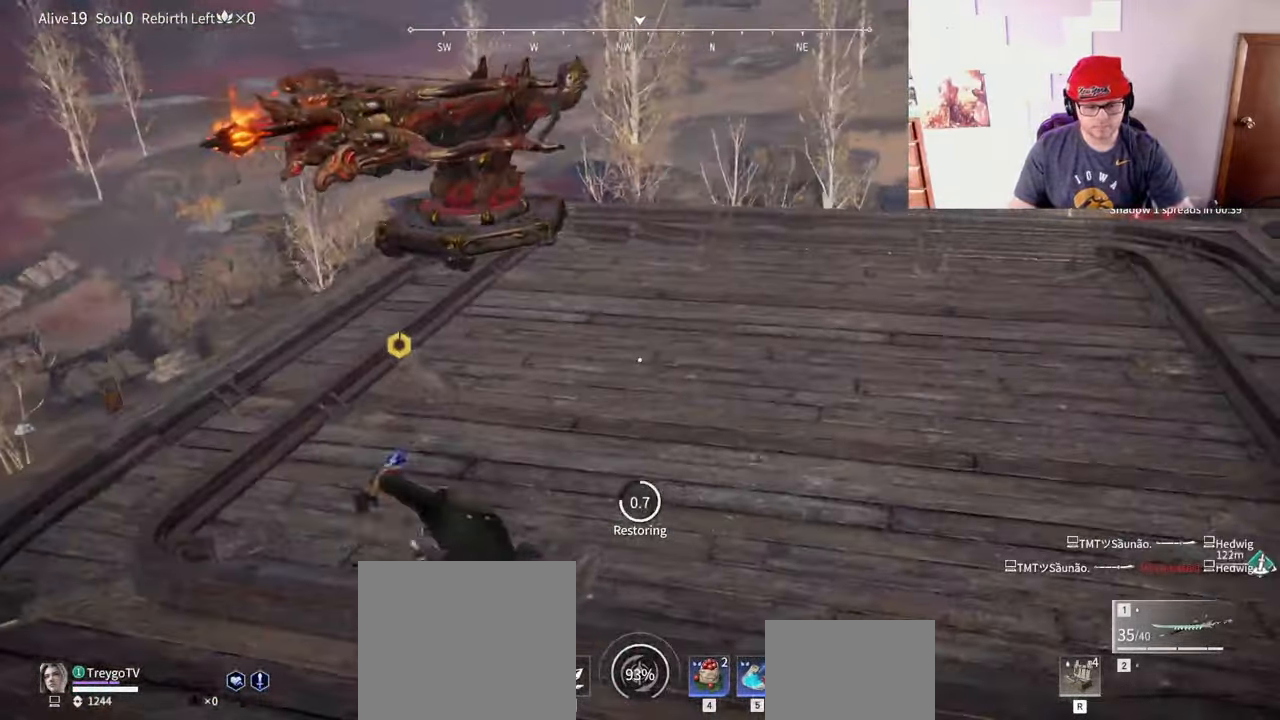
{"keys": ["a", "c", "w"], "mouse": [], "events": [[17, "c", "up"], [83, "c", "down"], [150, "c", "up"], [350, "c", "down"], [433, "c", "up"], [500, "c", "down"]]}
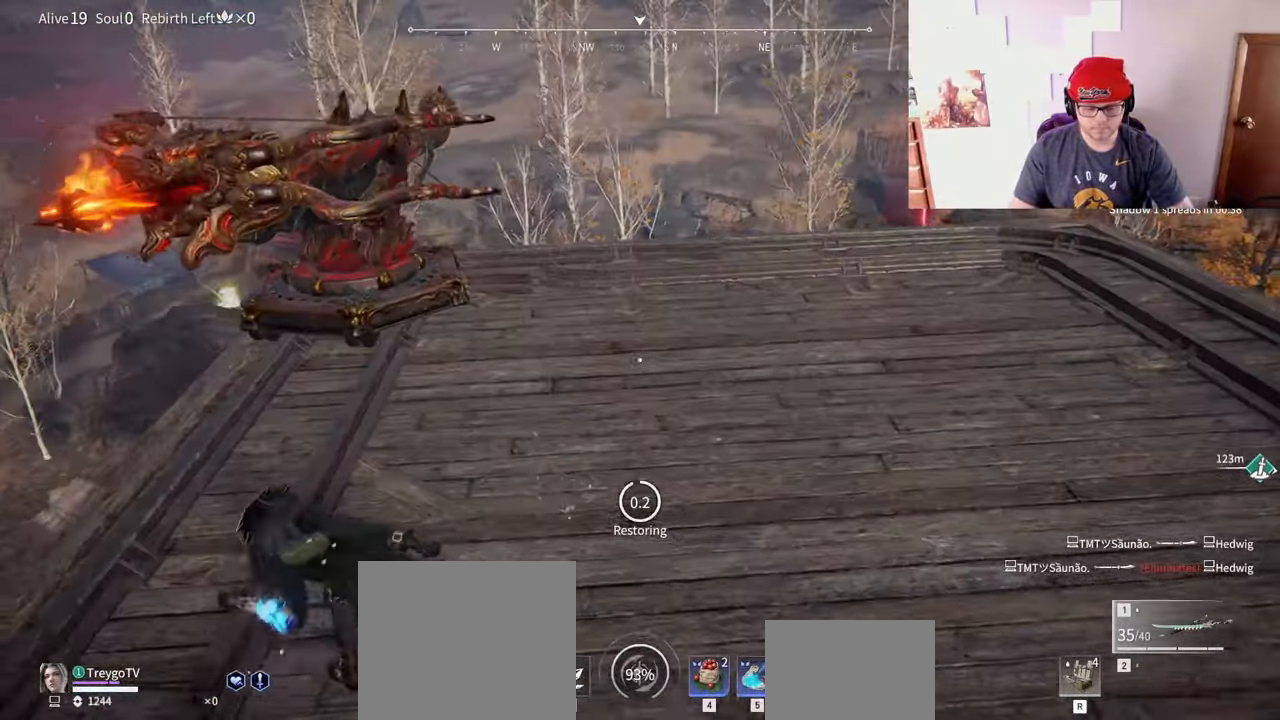
{"keys": ["shift", "w"], "mouse": [], "events": [[83, "a", "up"], [167, "c", "up"], [283, "shift", "down"]]}